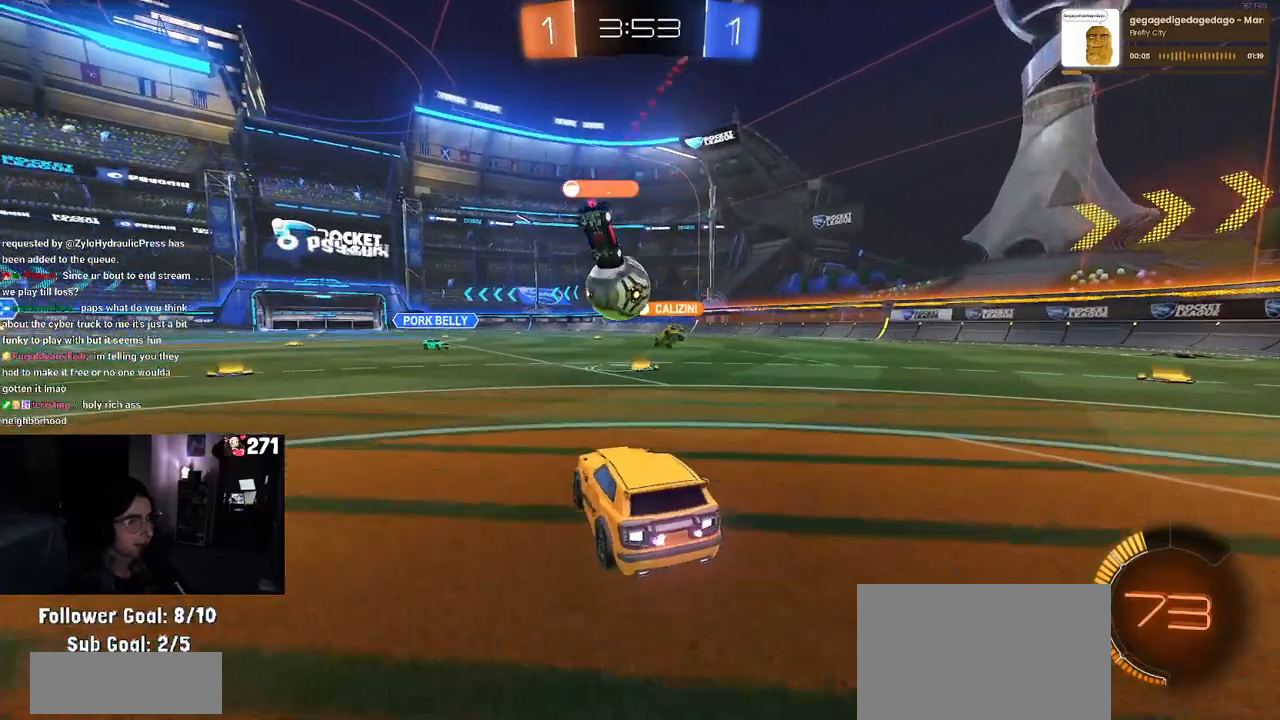
Gameplay with a controller (PlayStation layout); each line is a JSON object with the inputs held at the frame after it. "events" lists button and stick changes between this image and that frame as [ms after this image, input, new state], when the widget could be followed in between.
{"buttons": ["R2"], "left_stick": "left", "right_stick": "center", "events": [[33, "left_stick", "left"], [267, "SQUARE", "down"], [383, "SQUARE", "up"]]}
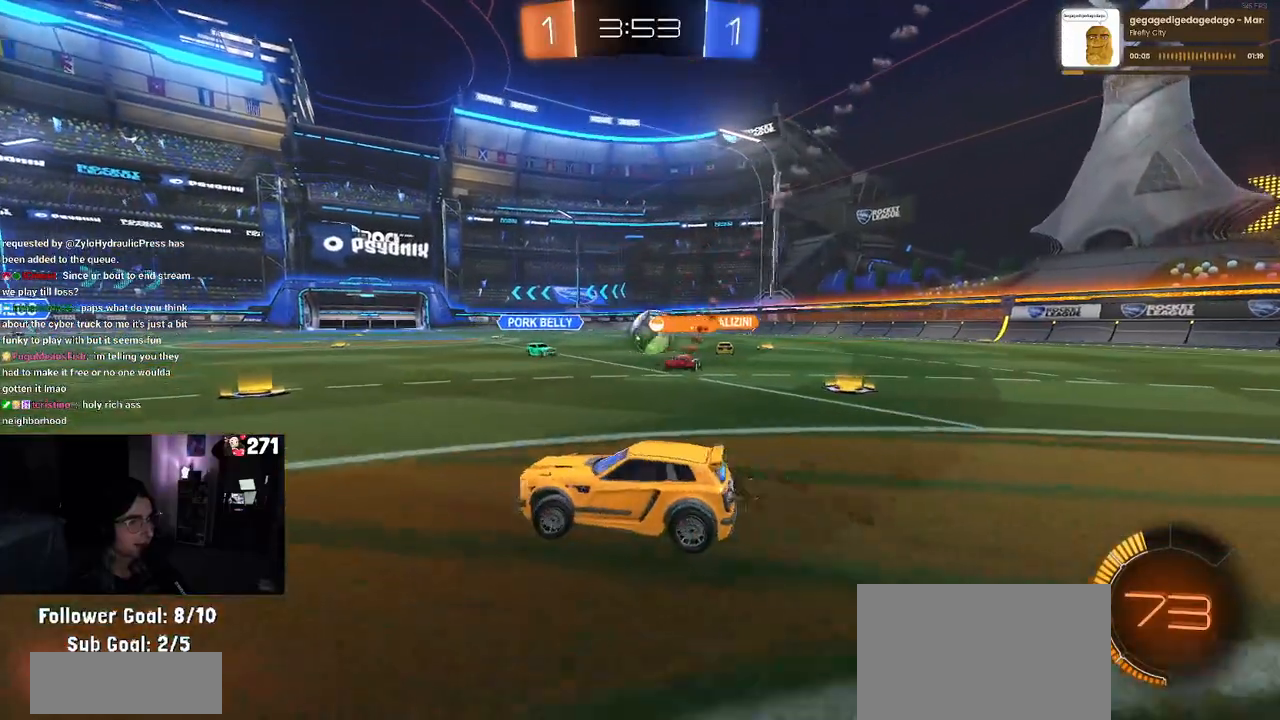
{"buttons": ["R2"], "left_stick": "right", "right_stick": "center", "events": [[83, "left_stick", "center"], [167, "left_stick", "right"], [300, "SQUARE", "down"], [383, "SQUARE", "up"]]}
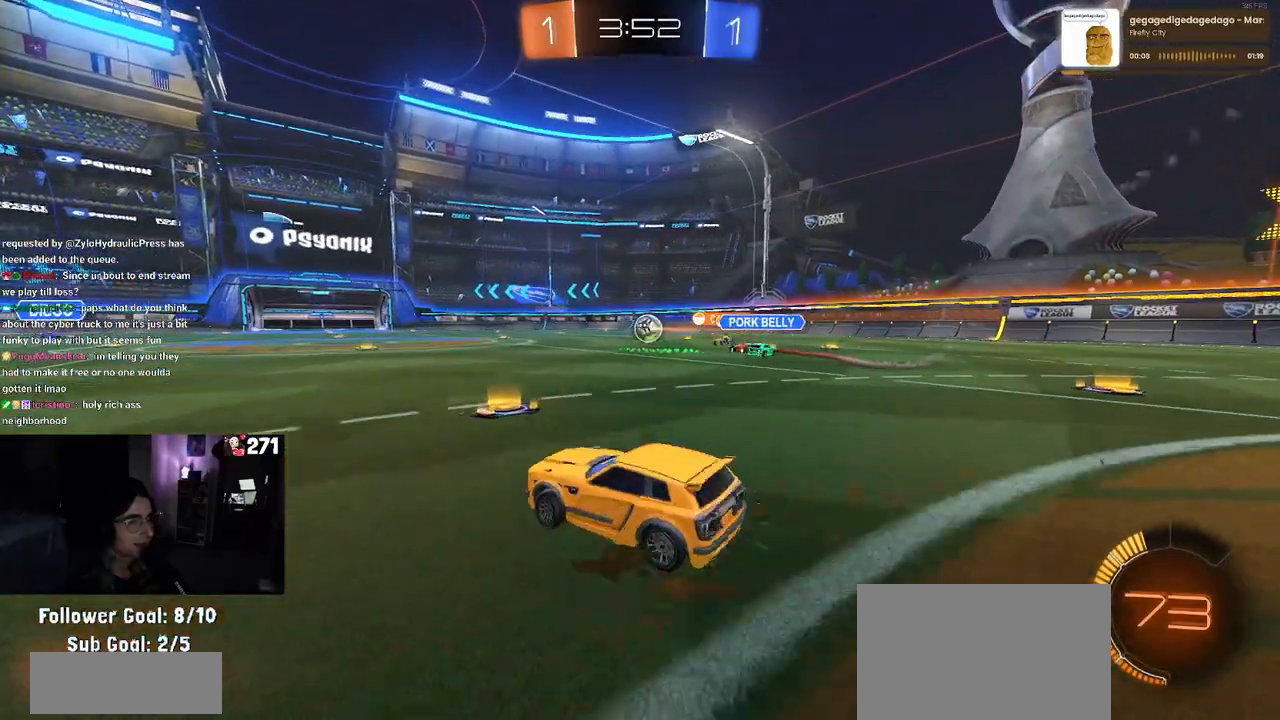
{"buttons": ["R1", "R2"], "left_stick": "left", "right_stick": "center", "events": [[350, "R1", "down"], [383, "left_stick", "left"]]}
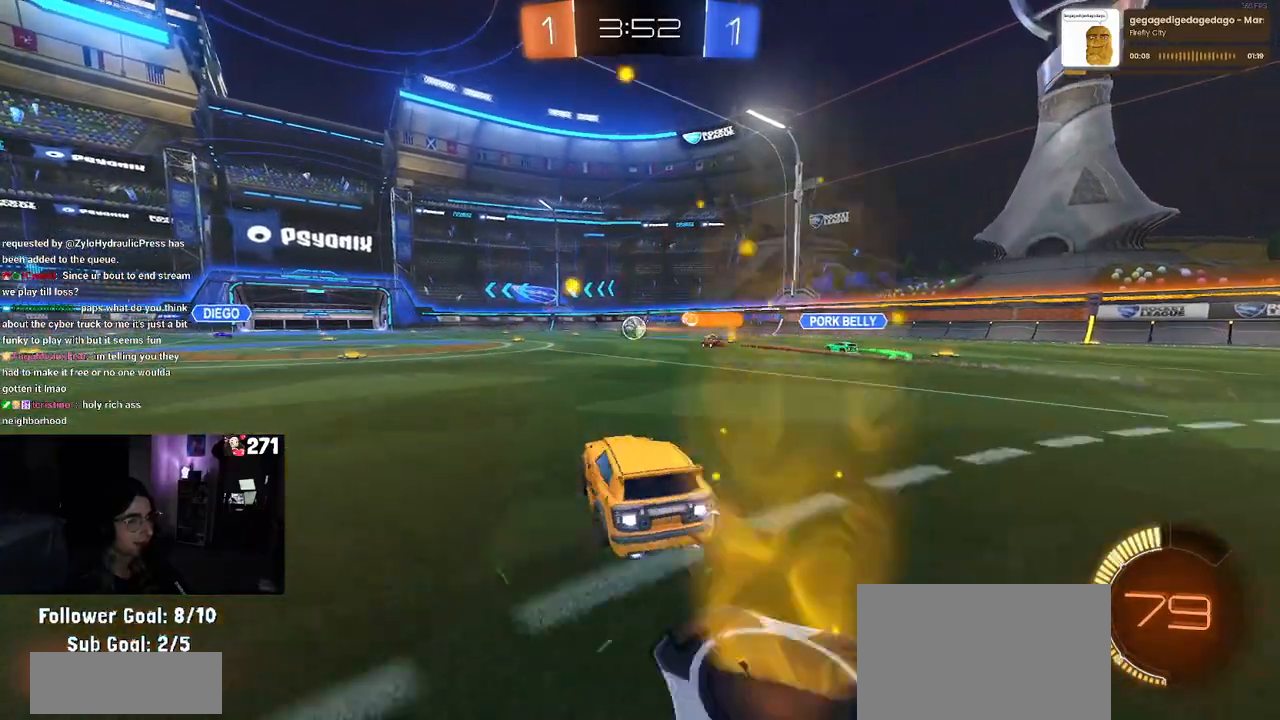
{"buttons": ["R1", "R2"], "left_stick": "center", "right_stick": "center", "events": [[250, "left_stick", "center"]]}
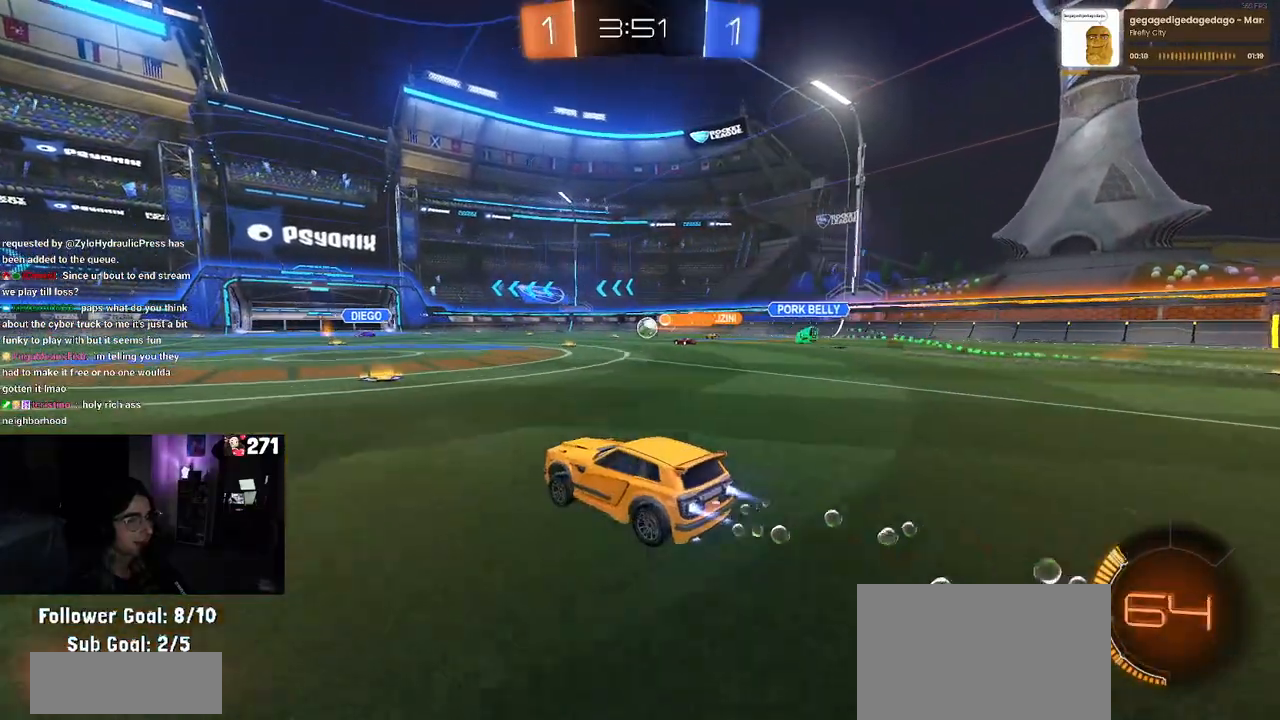
{"buttons": ["R2"], "left_stick": "right", "right_stick": "center", "events": [[117, "R1", "up"], [150, "left_stick", "right"]]}
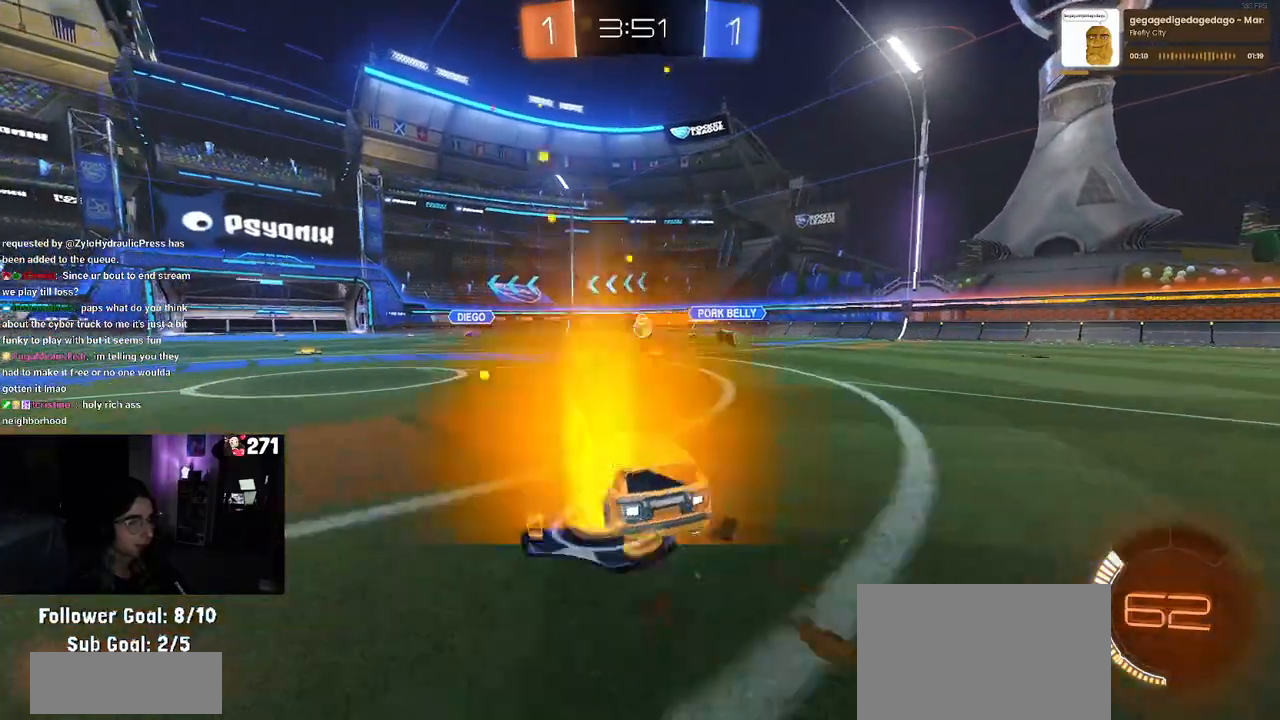
{"buttons": ["R2"], "left_stick": "center", "right_stick": "center", "events": [[150, "left_stick", "center"]]}
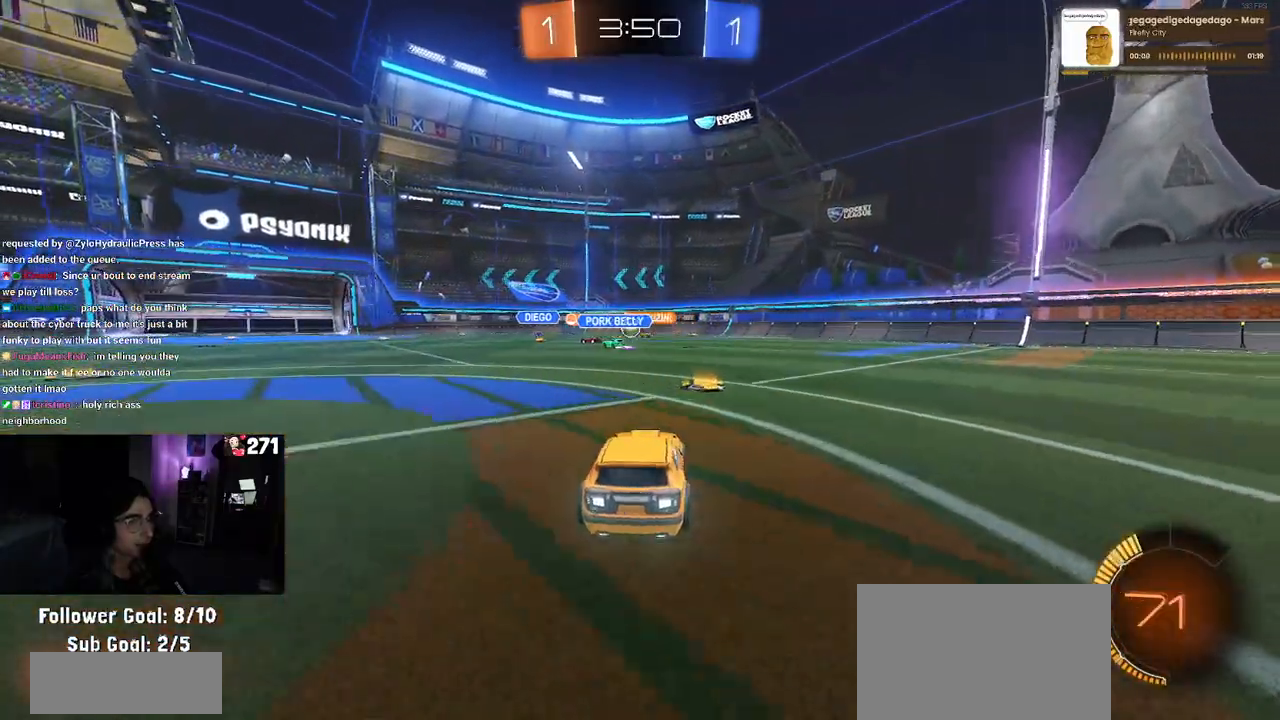
{"buttons": ["R2"], "left_stick": "center", "right_stick": "center", "events": []}
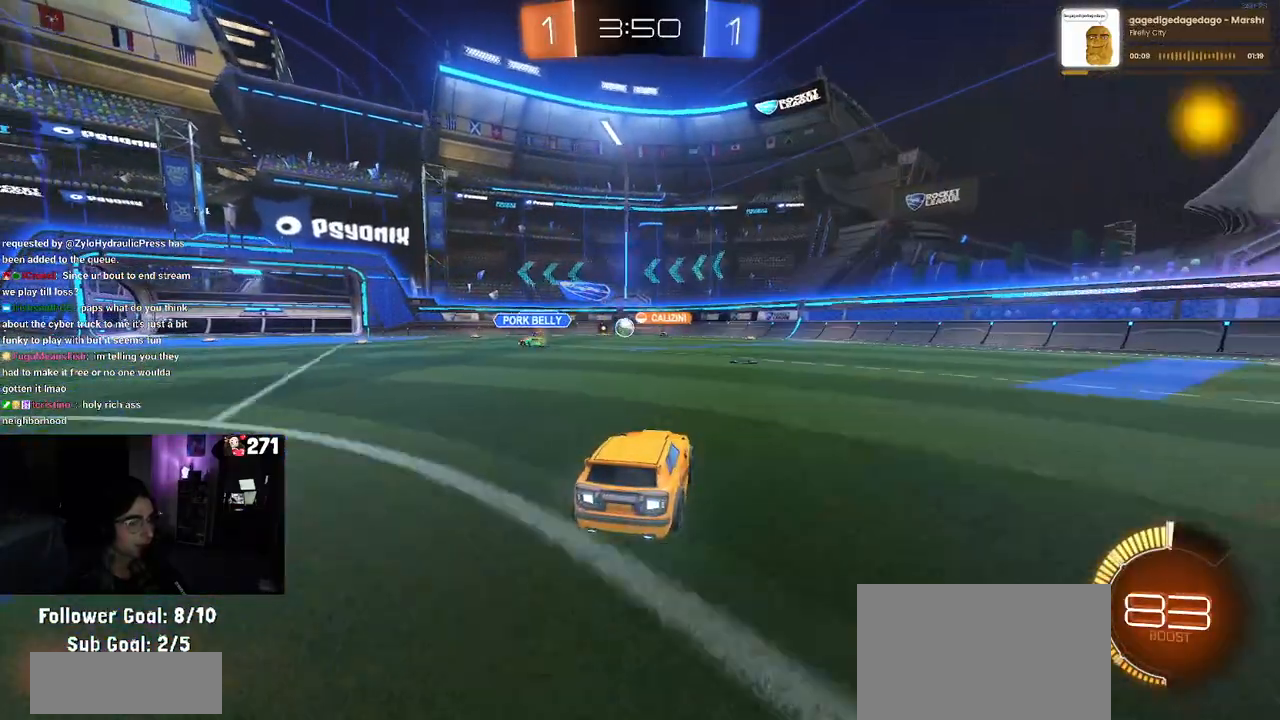
{"buttons": ["R2"], "left_stick": "left", "right_stick": "center", "events": [[317, "left_stick", "left"]]}
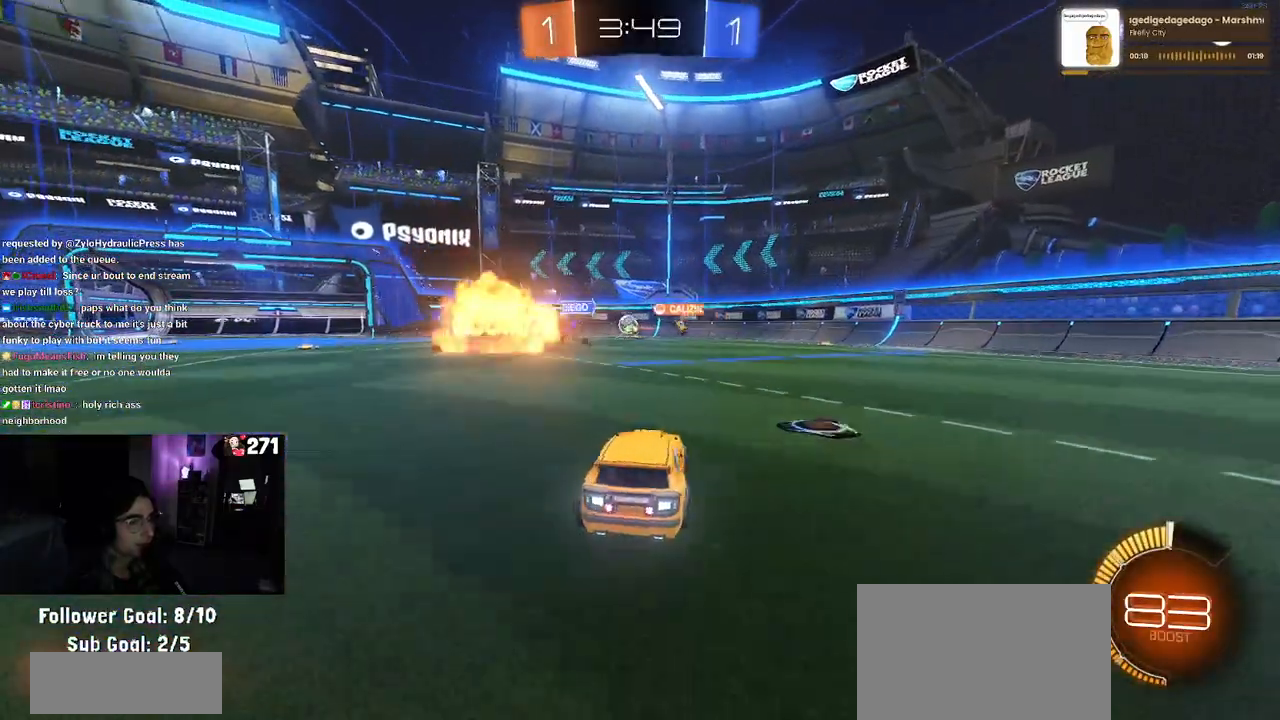
{"buttons": ["L2", "R2"], "left_stick": "center", "right_stick": "center", "events": [[217, "left_stick", "right"], [283, "left_stick", "center"], [367, "left_stick", "left"], [467, "left_stick", "center"], [483, "L2", "down"]]}
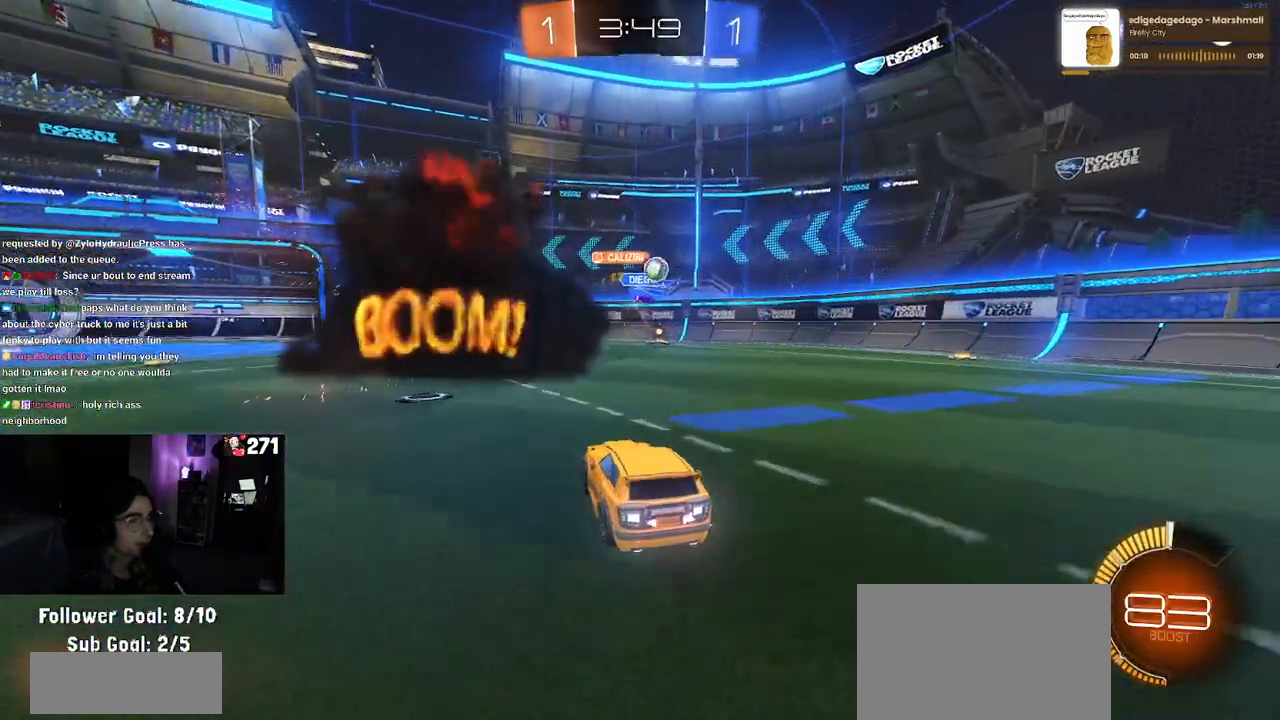
{"buttons": ["R2"], "left_stick": "right", "right_stick": "center", "events": [[17, "left_stick", "right"], [133, "SQUARE", "down"], [150, "L2", "up"], [217, "SQUARE", "up"]]}
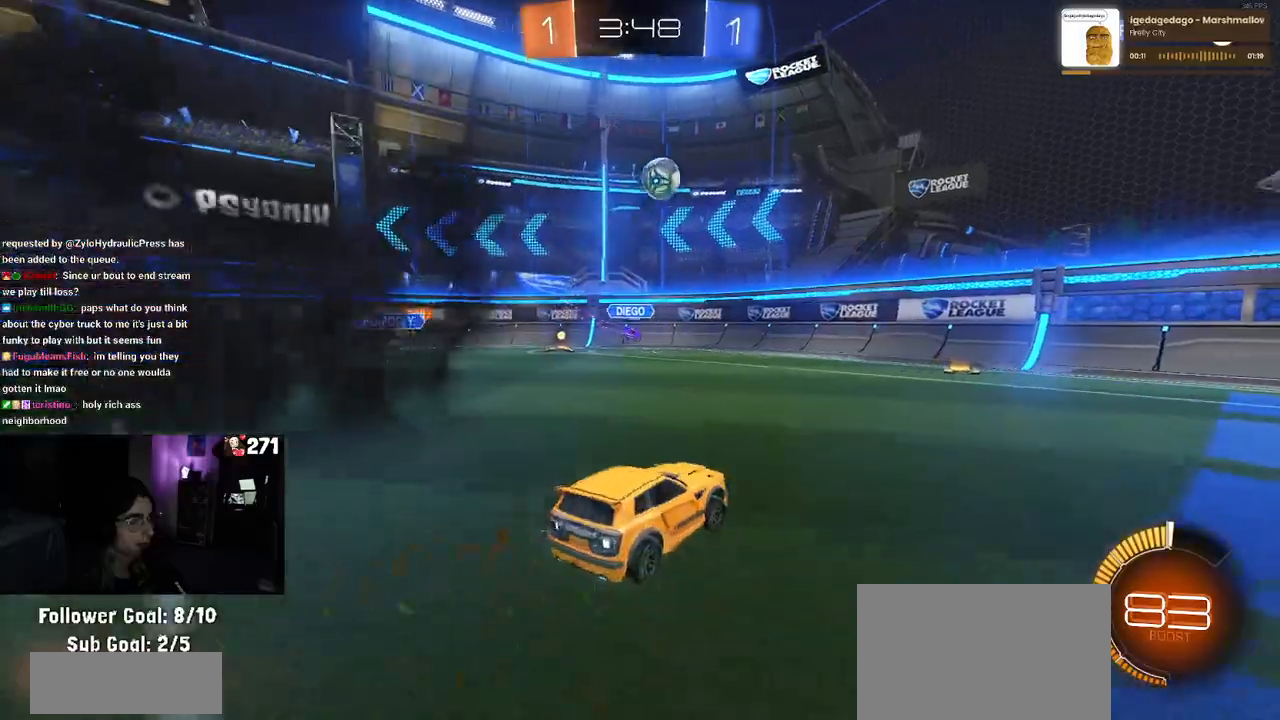
{"buttons": ["R1", "R2"], "left_stick": "right", "right_stick": "center", "events": [[117, "R1", "down"]]}
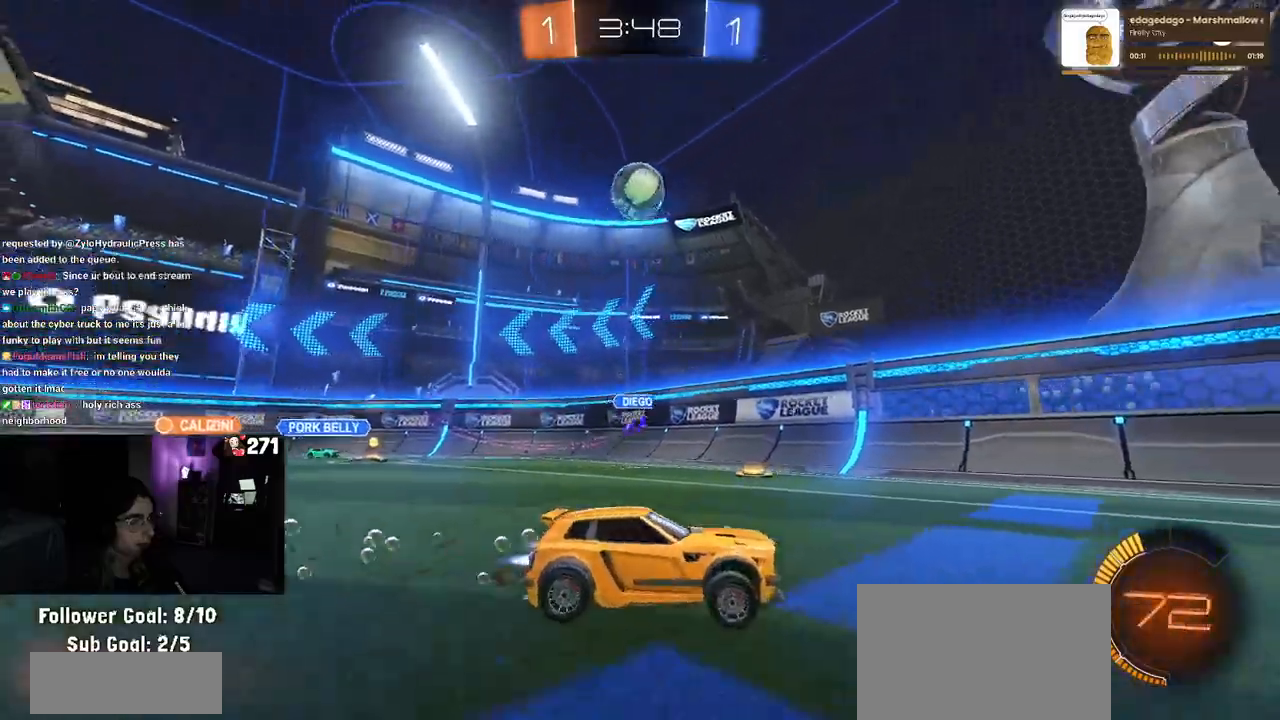
{"buttons": ["R1", "R2"], "left_stick": "right", "right_stick": "center", "events": [[117, "left_stick", "center"], [283, "left_stick", "right"]]}
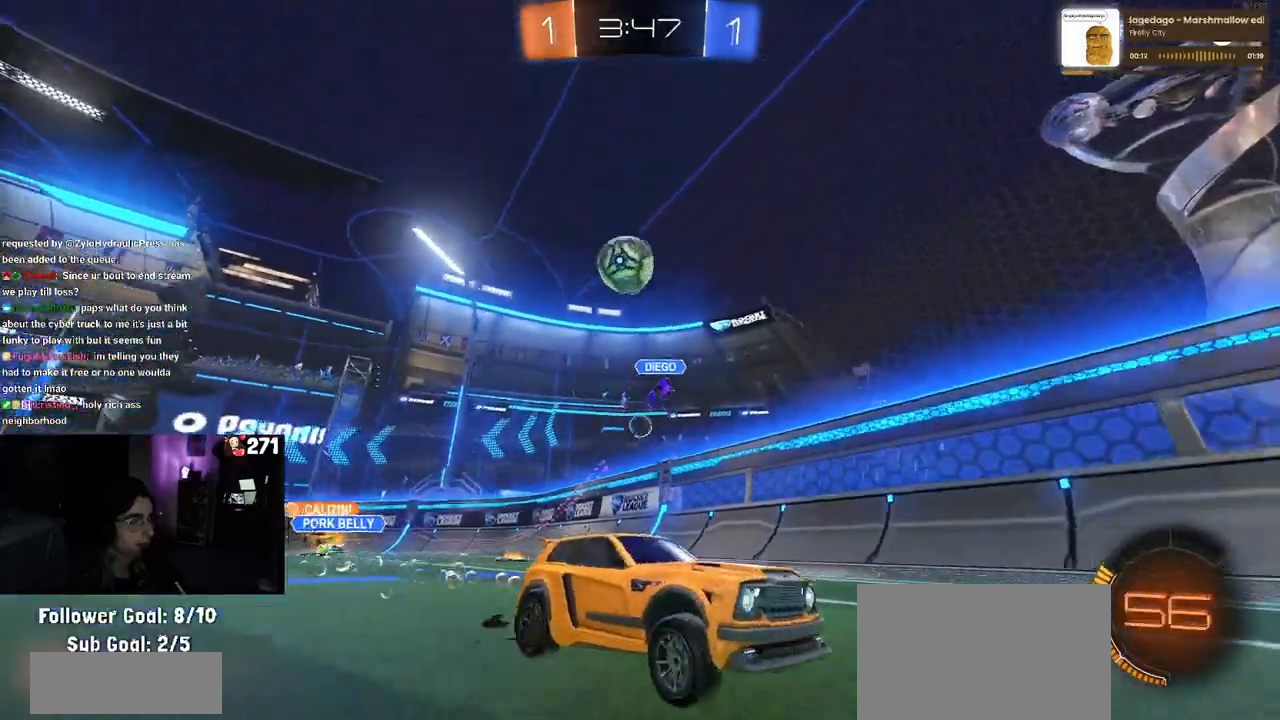
{"buttons": ["R2"], "left_stick": "center", "right_stick": "center", "events": [[217, "left_stick", "center"], [433, "R1", "up"]]}
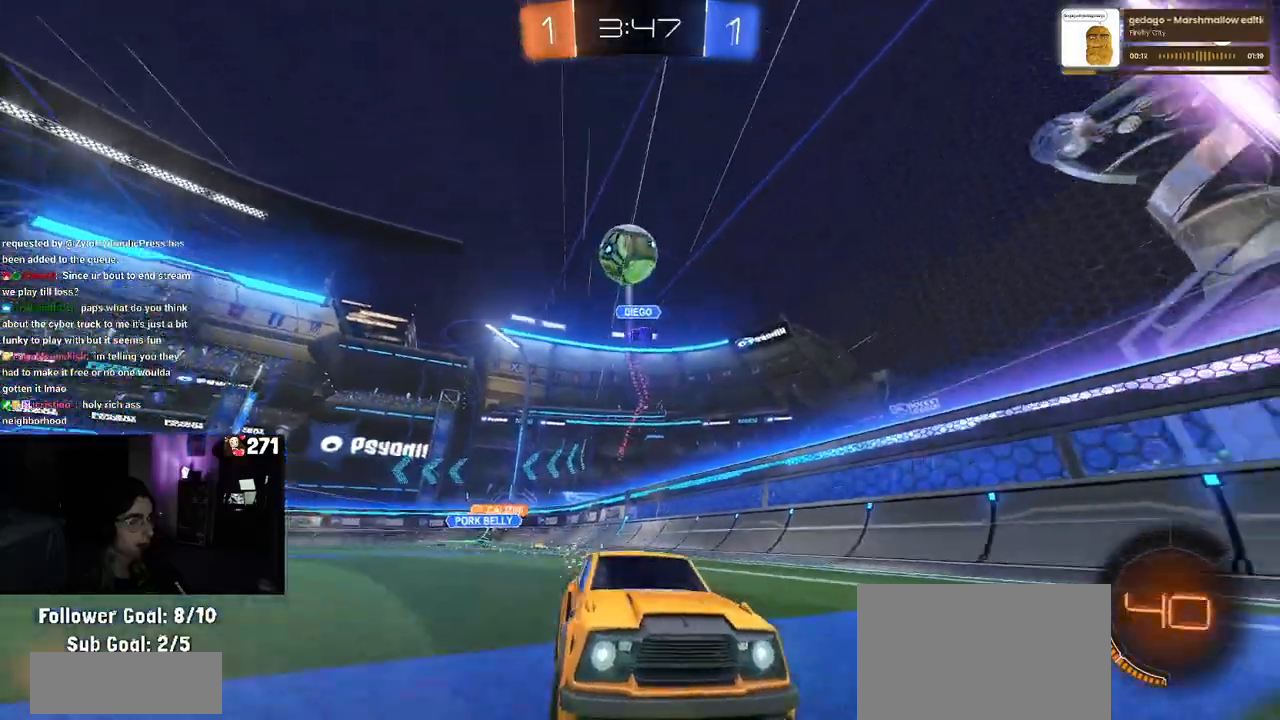
{"buttons": ["R1", "R2"], "left_stick": "center", "right_stick": "center", "events": [[117, "left_stick", "right"], [267, "left_stick", "center"], [383, "TRIANGLE", "down"], [400, "R1", "down"], [483, "TRIANGLE", "up"]]}
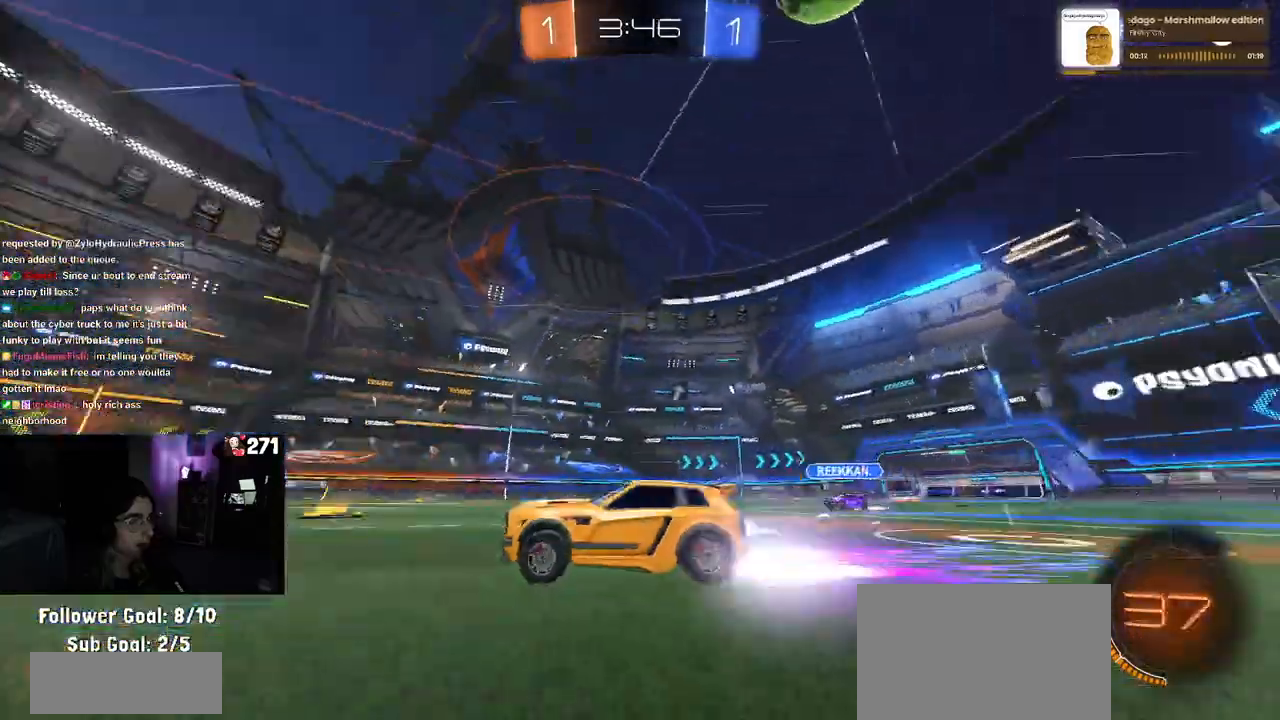
{"buttons": ["R2"], "left_stick": "center", "right_stick": "center", "events": [[150, "R1", "up"]]}
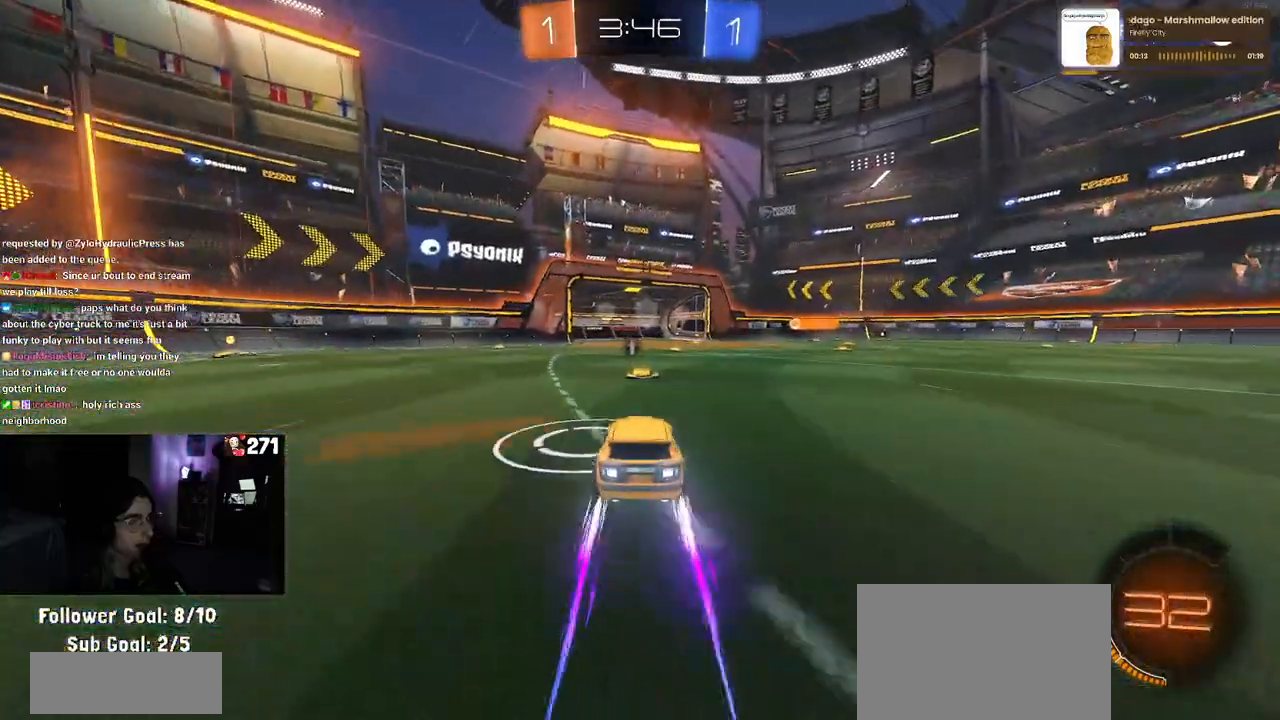
{"buttons": ["R2"], "left_stick": "center", "right_stick": "center", "events": []}
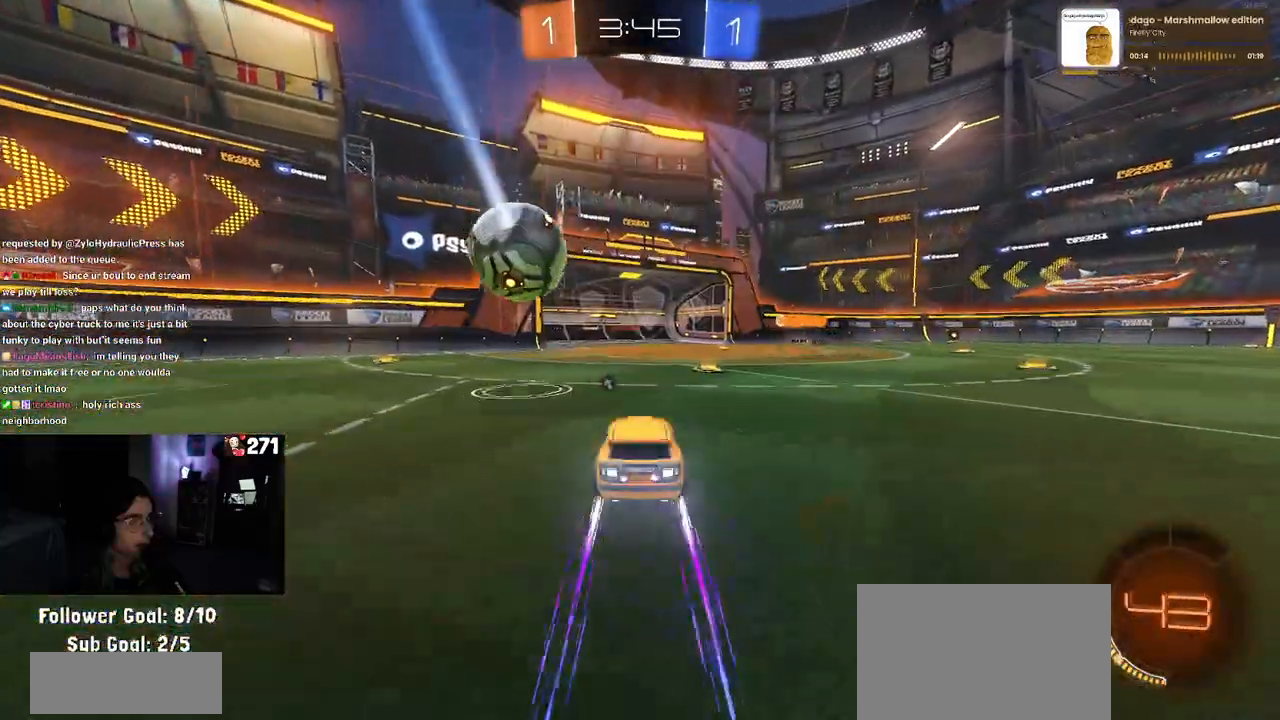
{"buttons": ["R2"], "left_stick": "center", "right_stick": "center", "events": []}
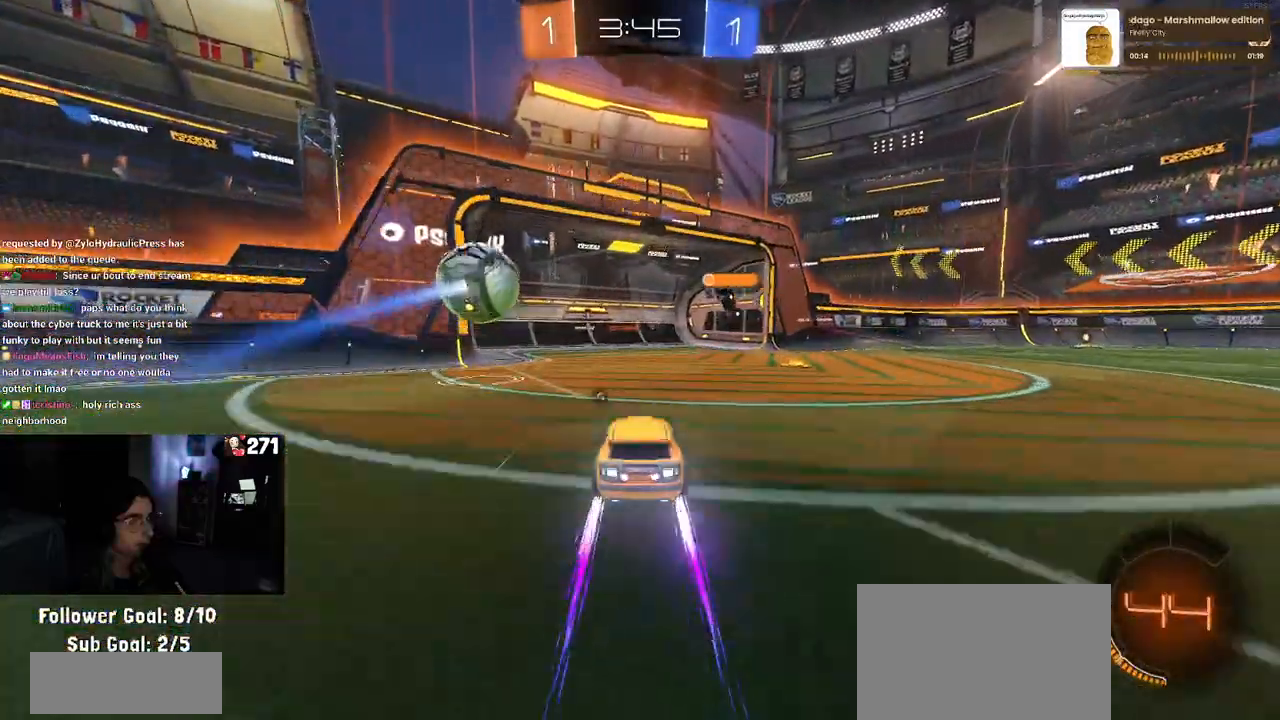
{"buttons": ["R2"], "left_stick": "center", "right_stick": "center", "events": [[67, "TRIANGLE", "down"], [217, "TRIANGLE", "up"]]}
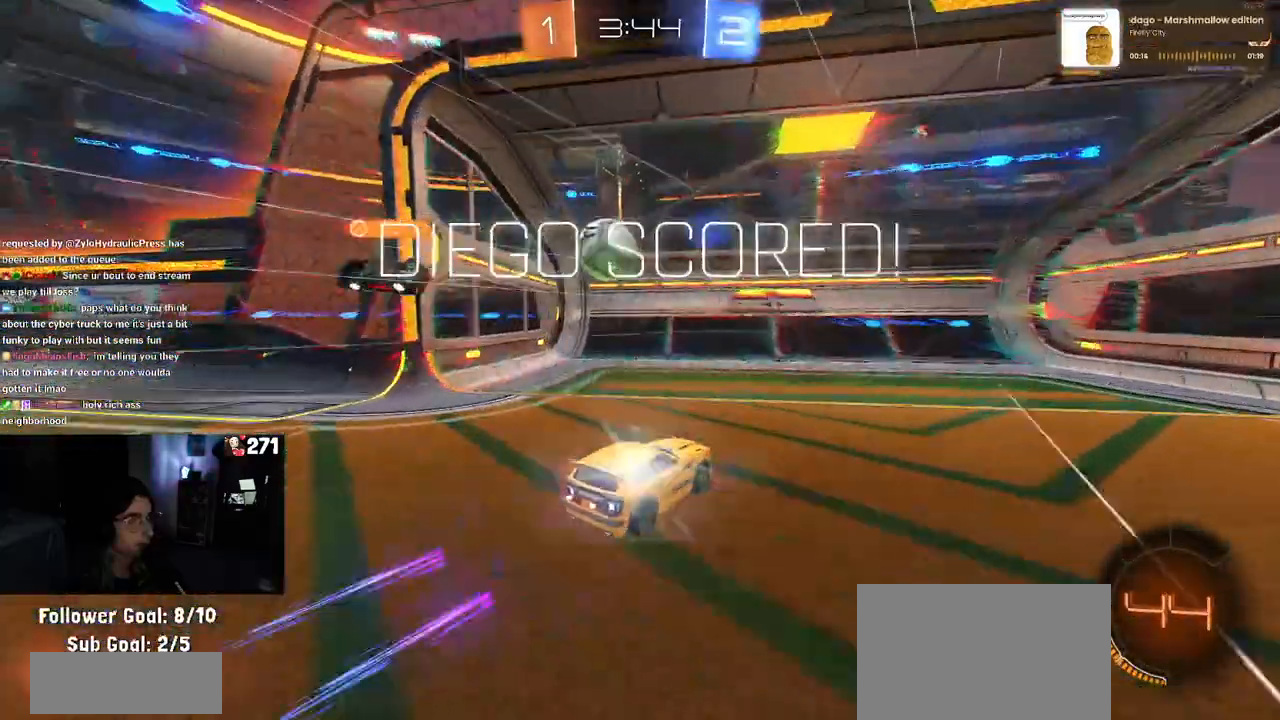
{"buttons": [], "left_stick": "right", "right_stick": "center", "events": [[200, "TRIANGLE", "down"], [350, "TRIANGLE", "up"], [417, "R2", "up"], [417, "left_stick", "down-right"], [500, "left_stick", "right"]]}
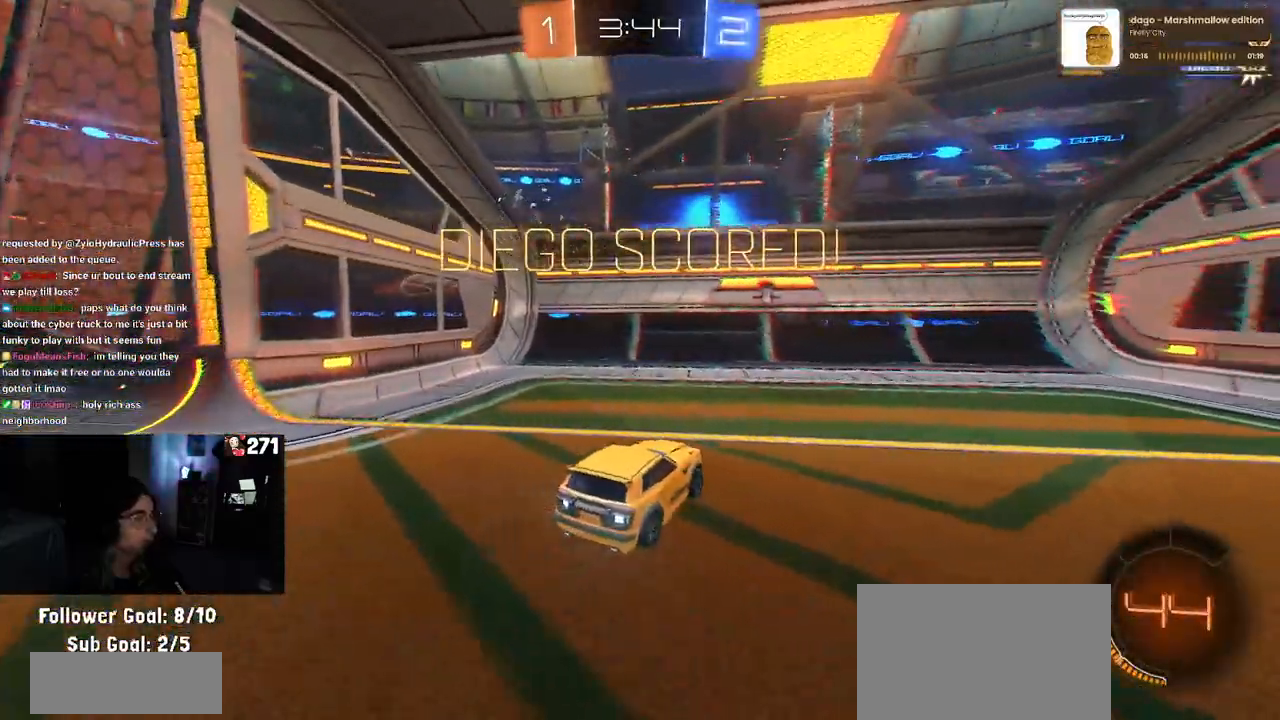
{"buttons": ["L1", "R1"], "left_stick": "up-right", "right_stick": "center", "events": [[67, "L1", "down"], [133, "left_stick", "up-right"], [500, "R1", "down"]]}
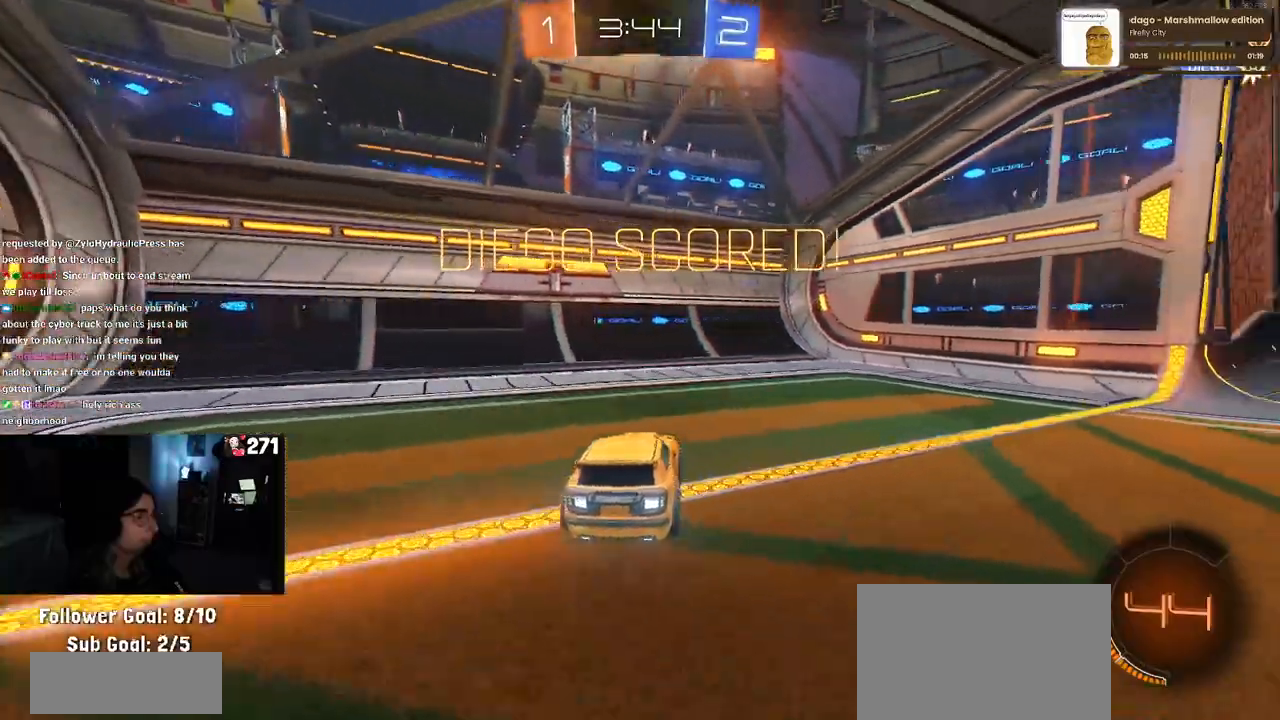
{"buttons": ["SQUARE", "R1"], "left_stick": "right", "right_stick": "center", "events": [[33, "CROSS", "down"], [133, "CROSS", "up"], [133, "left_stick", "right"], [167, "L1", "up"], [300, "SQUARE", "down"]]}
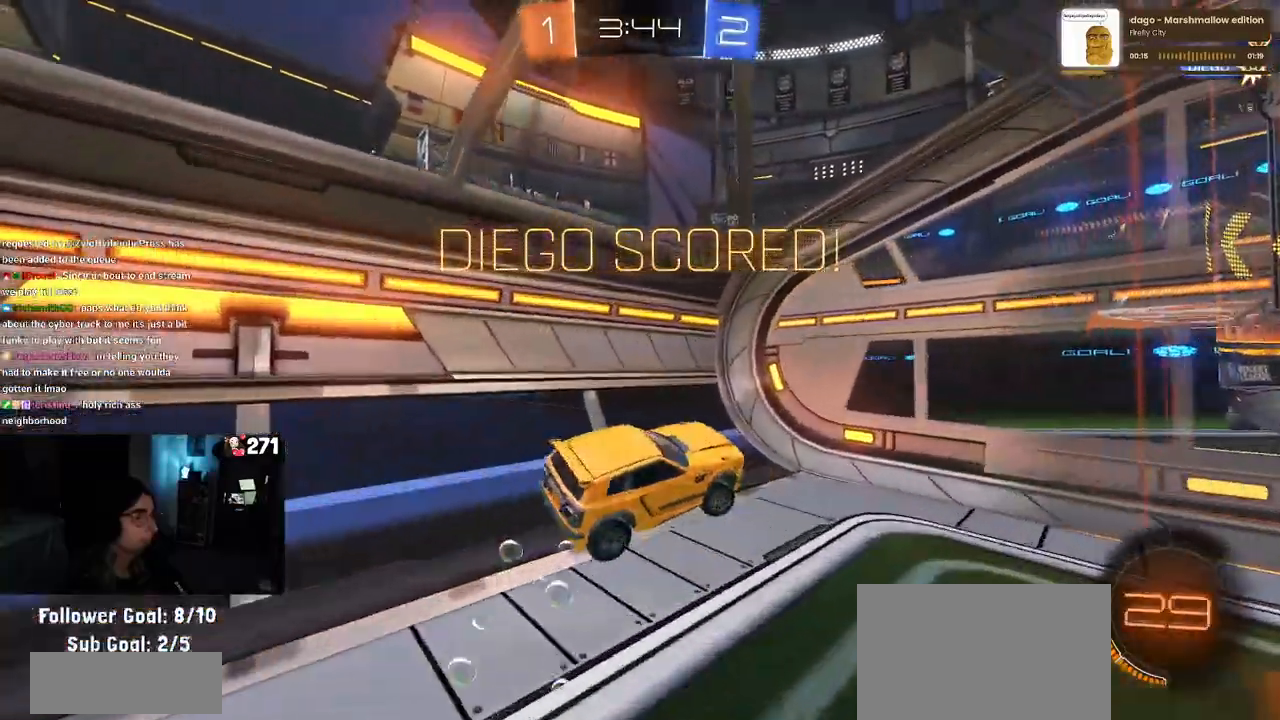
{"buttons": ["SQUARE"], "left_stick": "right", "right_stick": "center", "events": [[17, "R1", "up"], [83, "left_stick", "up"], [283, "CROSS", "down"], [300, "left_stick", "right"], [383, "CROSS", "up"]]}
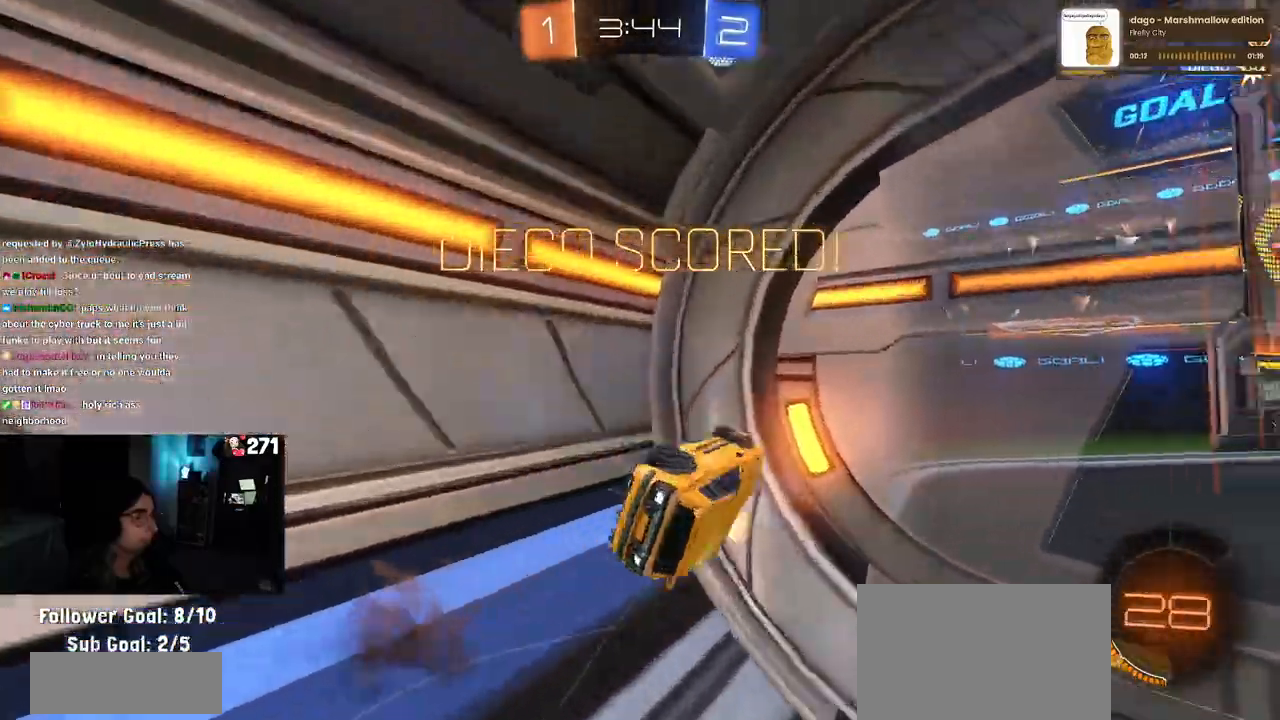
{"buttons": ["CROSS", "SQUARE", "R1"], "left_stick": "right", "right_stick": "center", "events": [[383, "R1", "down"], [417, "CROSS", "down"]]}
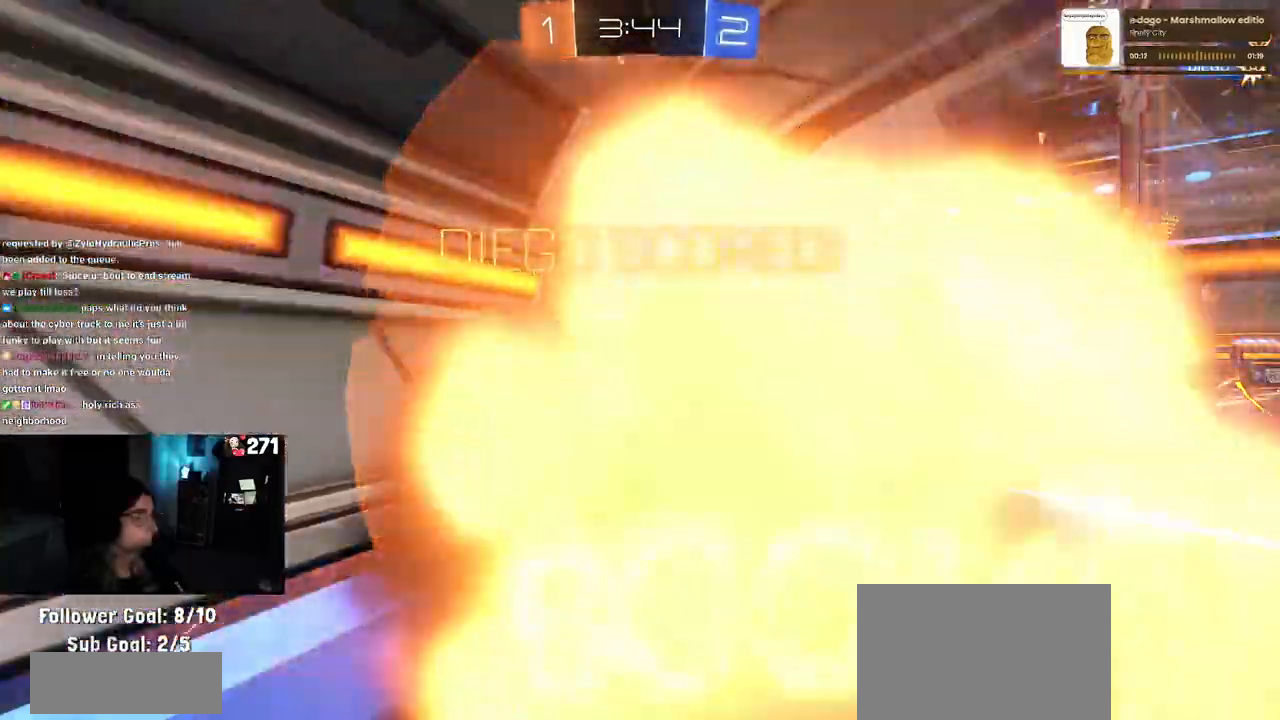
{"buttons": ["CROSS"], "left_stick": "right", "right_stick": "center", "events": [[33, "CROSS", "up"], [183, "CROSS", "down"], [217, "R1", "up"], [283, "SQUARE", "up"], [333, "CROSS", "up"], [467, "CROSS", "down"]]}
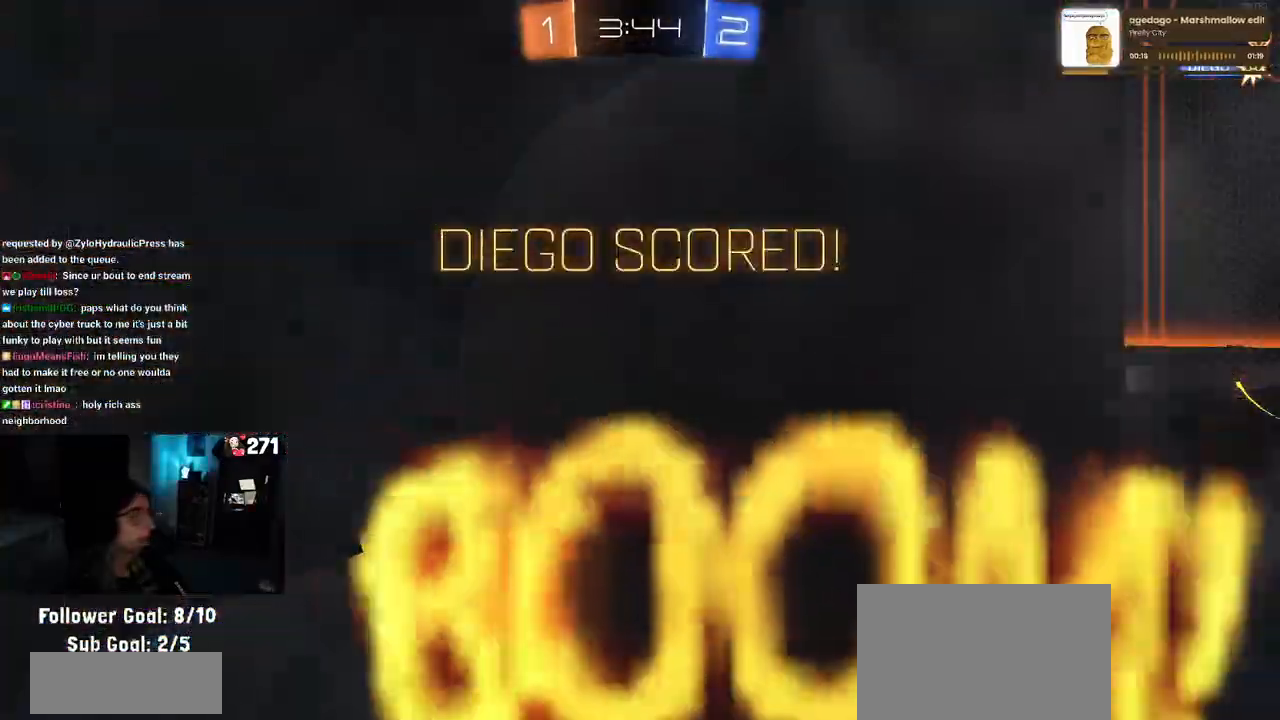
{"buttons": ["CROSS", "L1"], "left_stick": "up-right", "right_stick": "center", "events": [[100, "CROSS", "up"], [167, "CROSS", "down"], [200, "L1", "down"], [200, "left_stick", "up-right"], [300, "CROSS", "up"], [383, "CROSS", "down"]]}
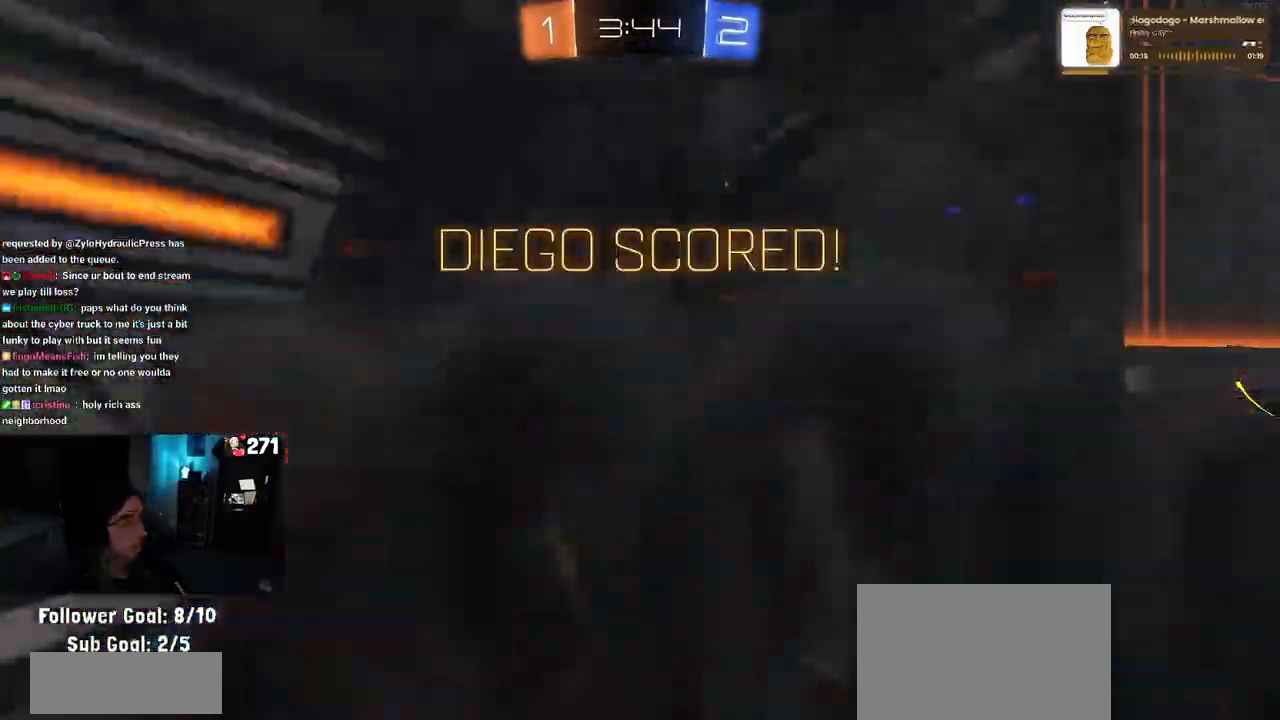
{"buttons": ["L1"], "left_stick": "up-right", "right_stick": "center", "events": [[50, "CROSS", "up"], [83, "CROSS", "down"], [233, "CROSS", "up"], [317, "CROSS", "down"], [467, "CROSS", "up"]]}
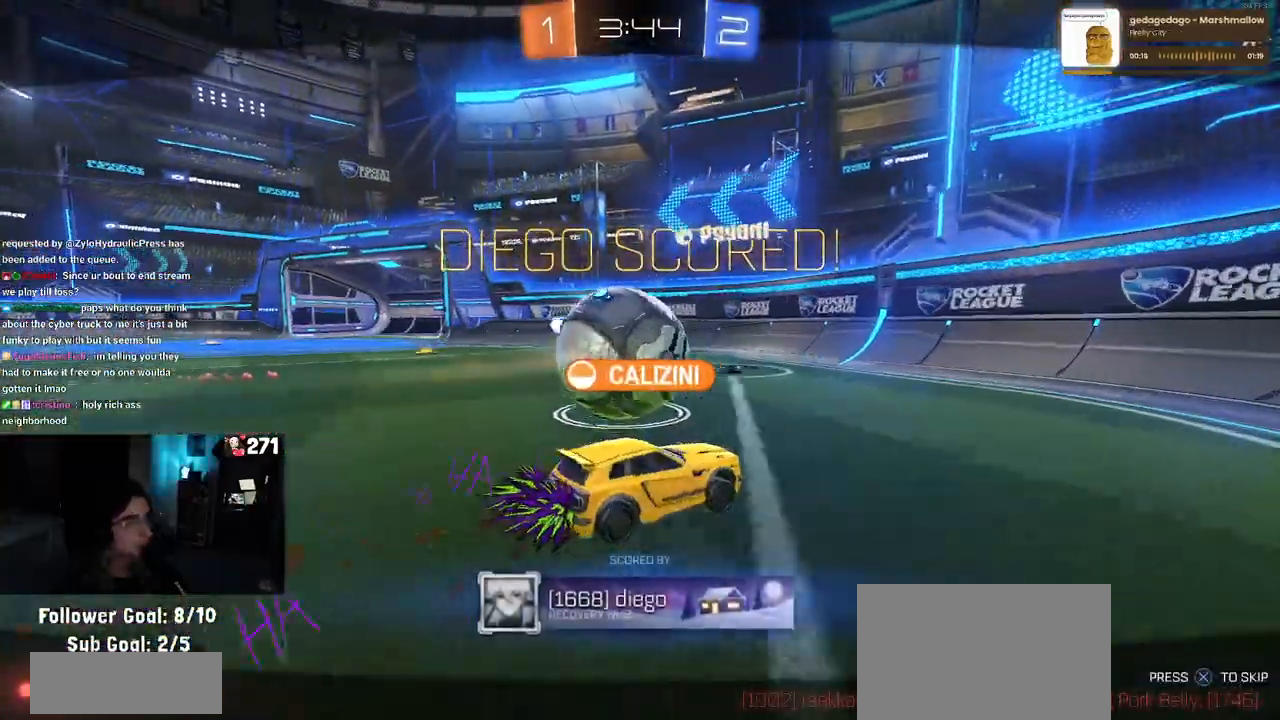
{"buttons": [], "left_stick": "center", "right_stick": "center", "events": [[83, "CROSS", "down"], [150, "L1", "up"], [183, "CROSS", "up"], [250, "left_stick", "center"], [283, "CROSS", "down"], [450, "CROSS", "up"]]}
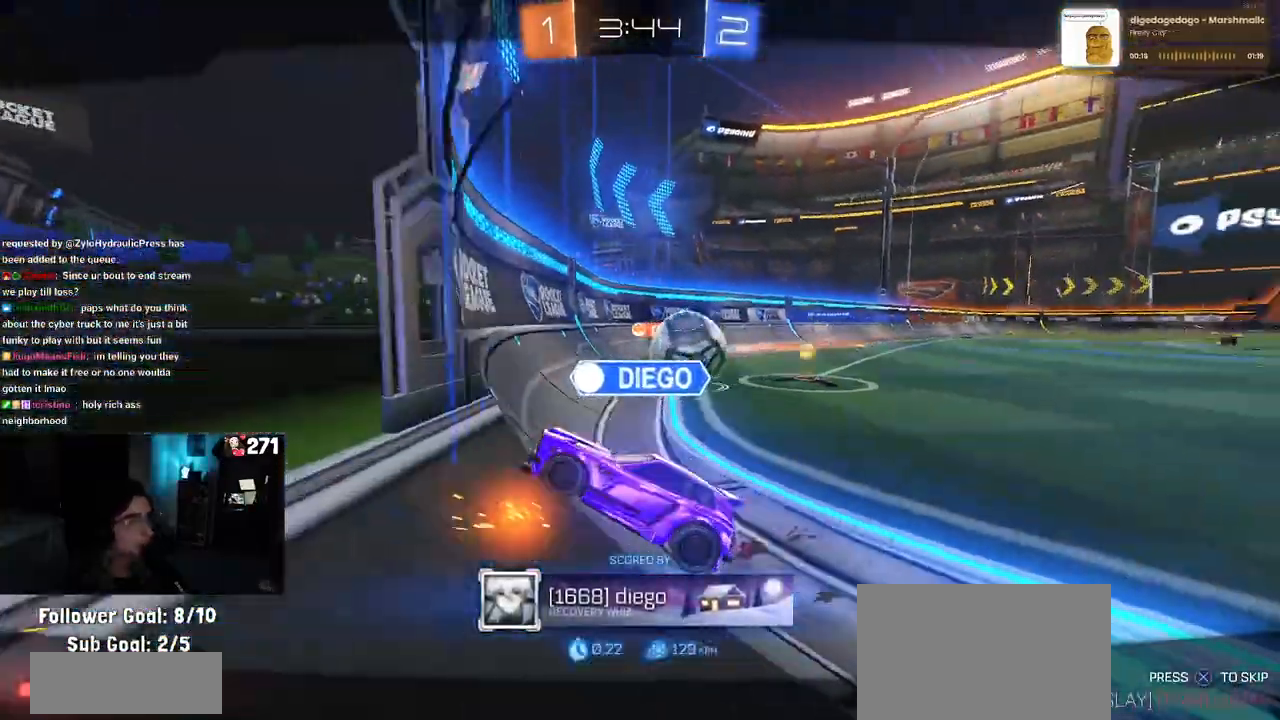
{"buttons": [], "left_stick": "center", "right_stick": "center", "events": [[50, "CROSS", "down"], [183, "CROSS", "up"]]}